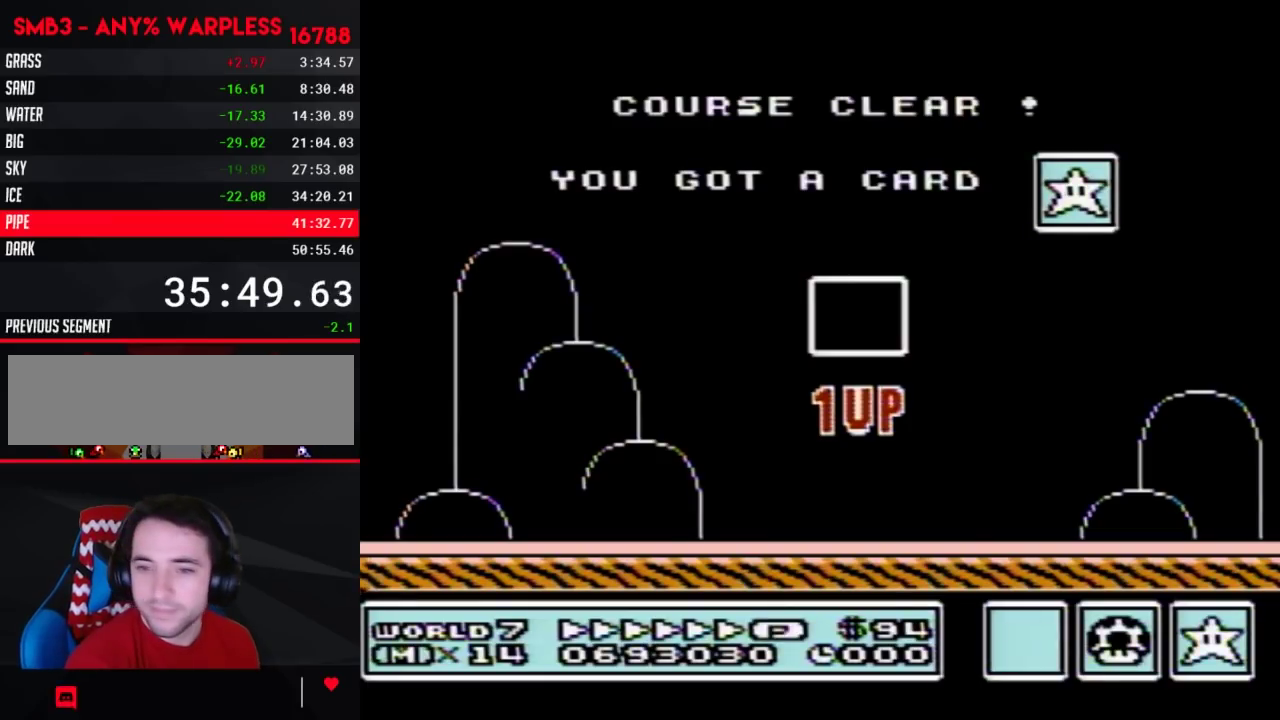
Gameplay with a controller (Nintendo layout); each line is a JSON object with the inputs held at the frame after it. "events" lists button and stick changes between this image and that frame as [ms after this image, input, new state], when the widget could be followed in between. Not read: L3 R3.
{"buttons": [], "events": []}
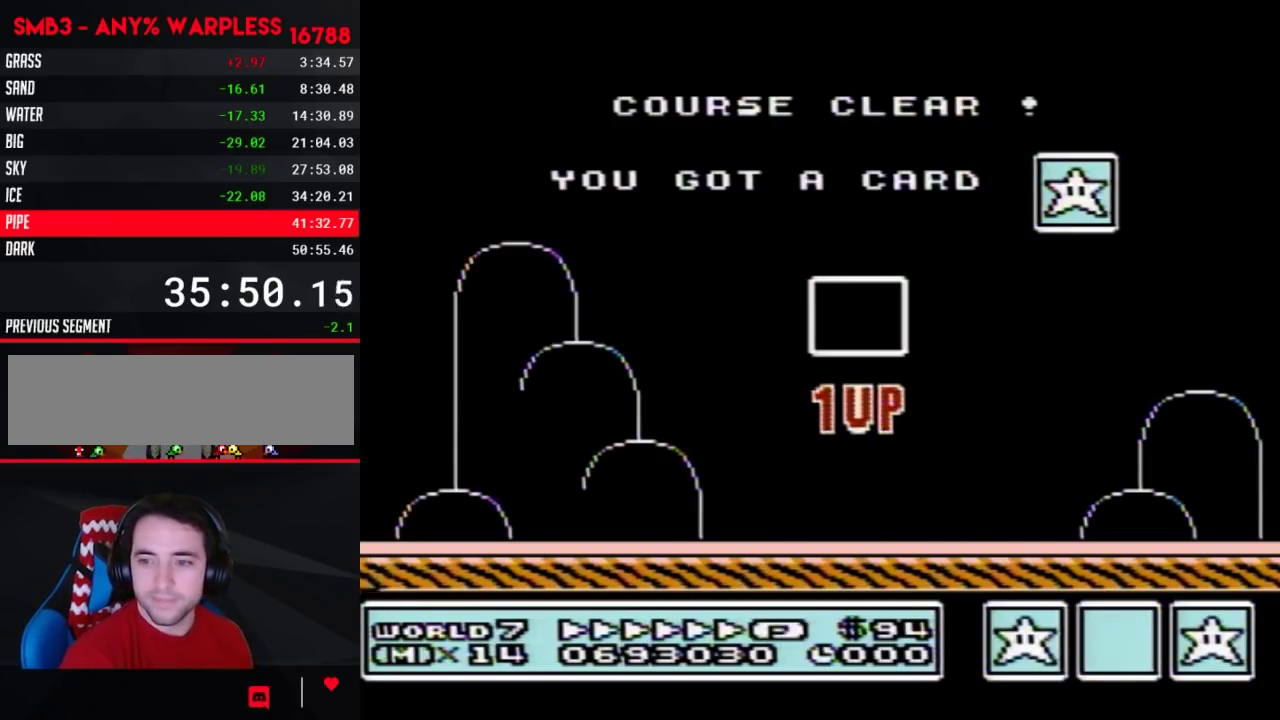
{"buttons": [], "events": []}
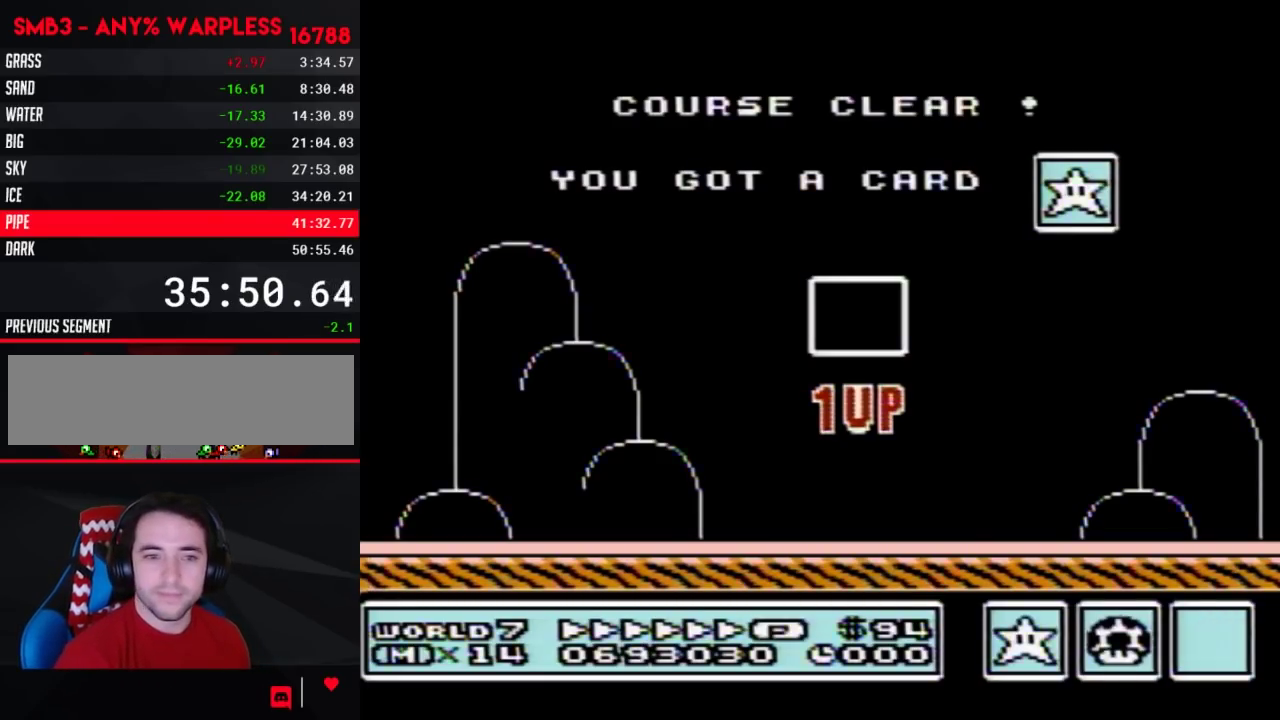
{"buttons": [], "events": []}
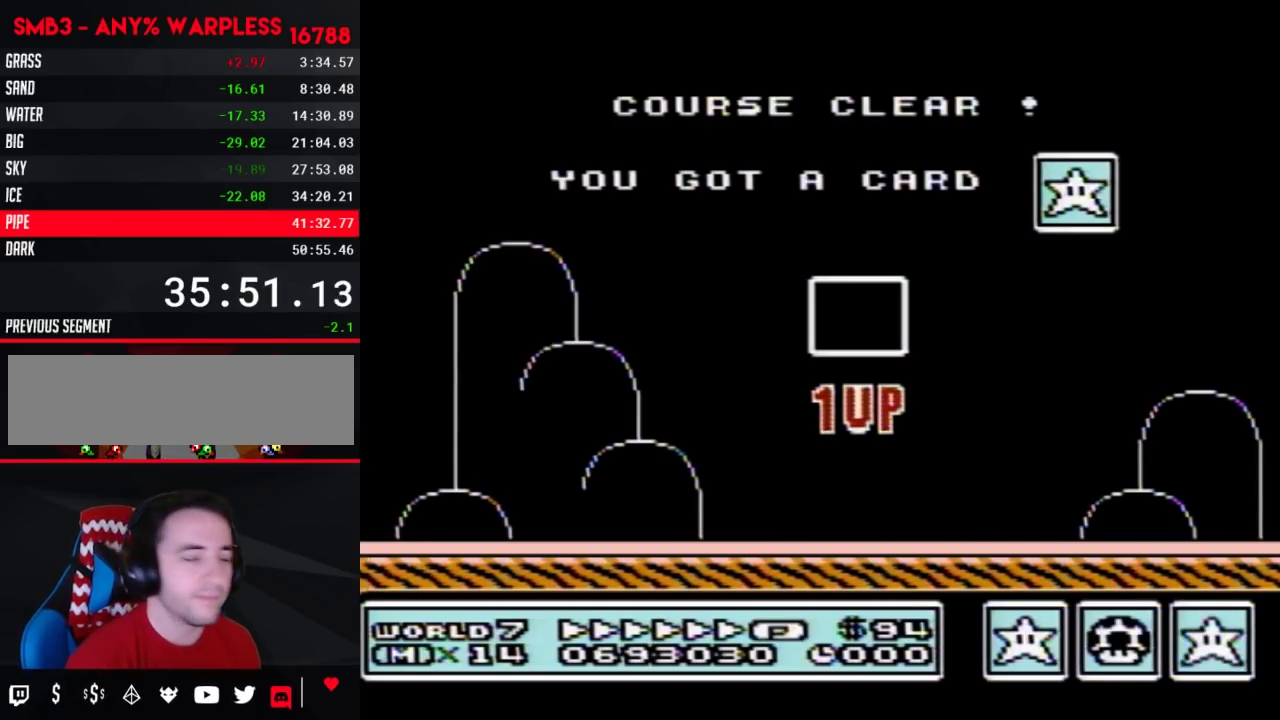
{"buttons": [], "events": []}
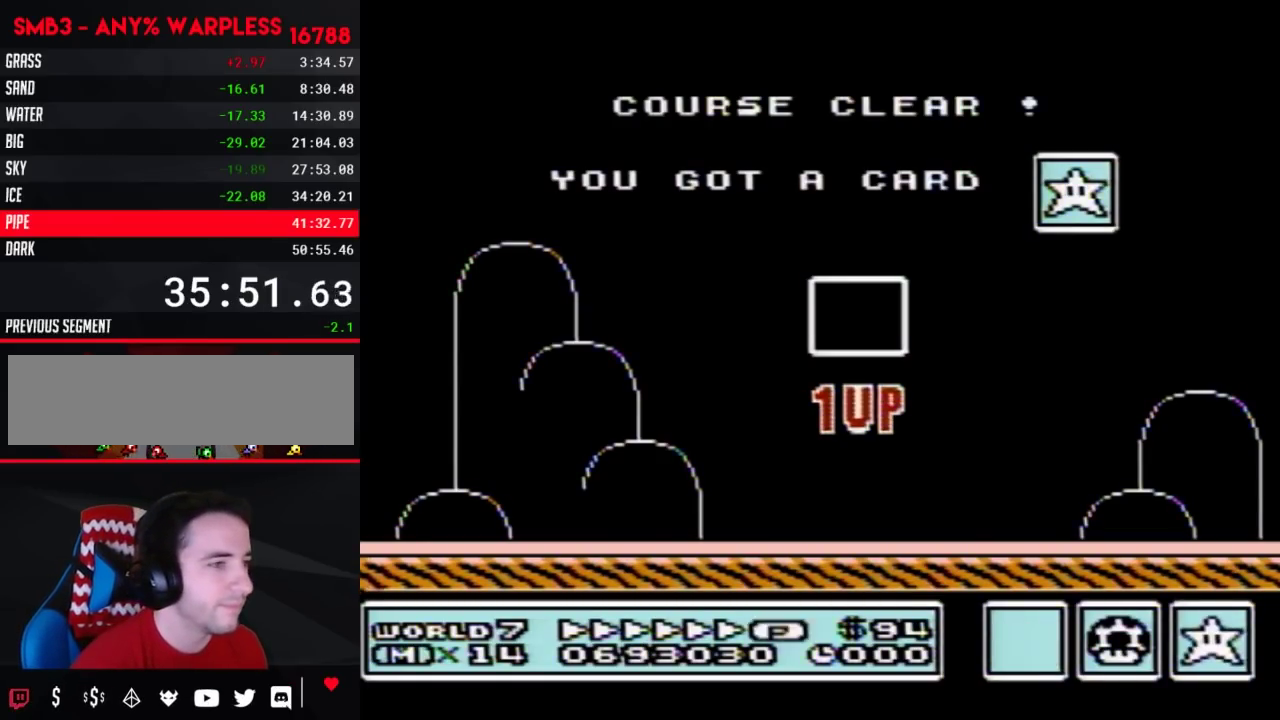
{"buttons": [], "events": []}
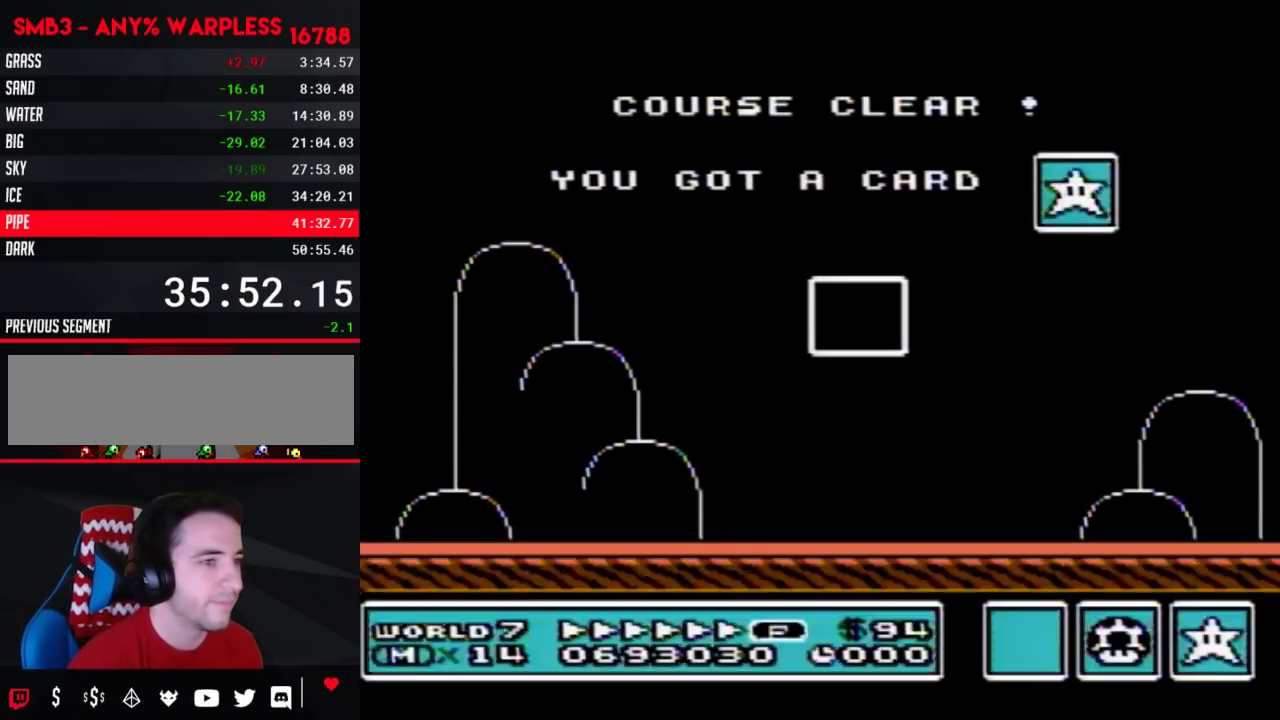
{"buttons": [], "events": []}
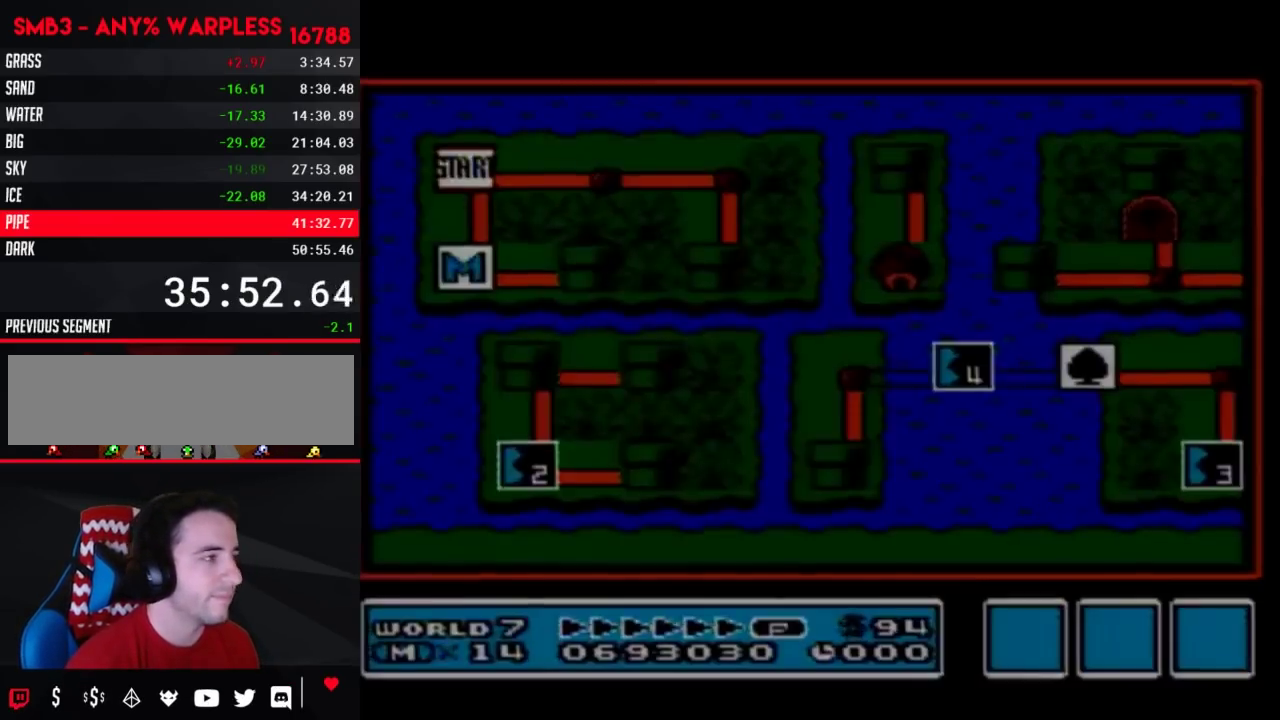
{"buttons": ["DPAD_RIGHT"], "events": [[500, "DPAD_RIGHT", "down"]]}
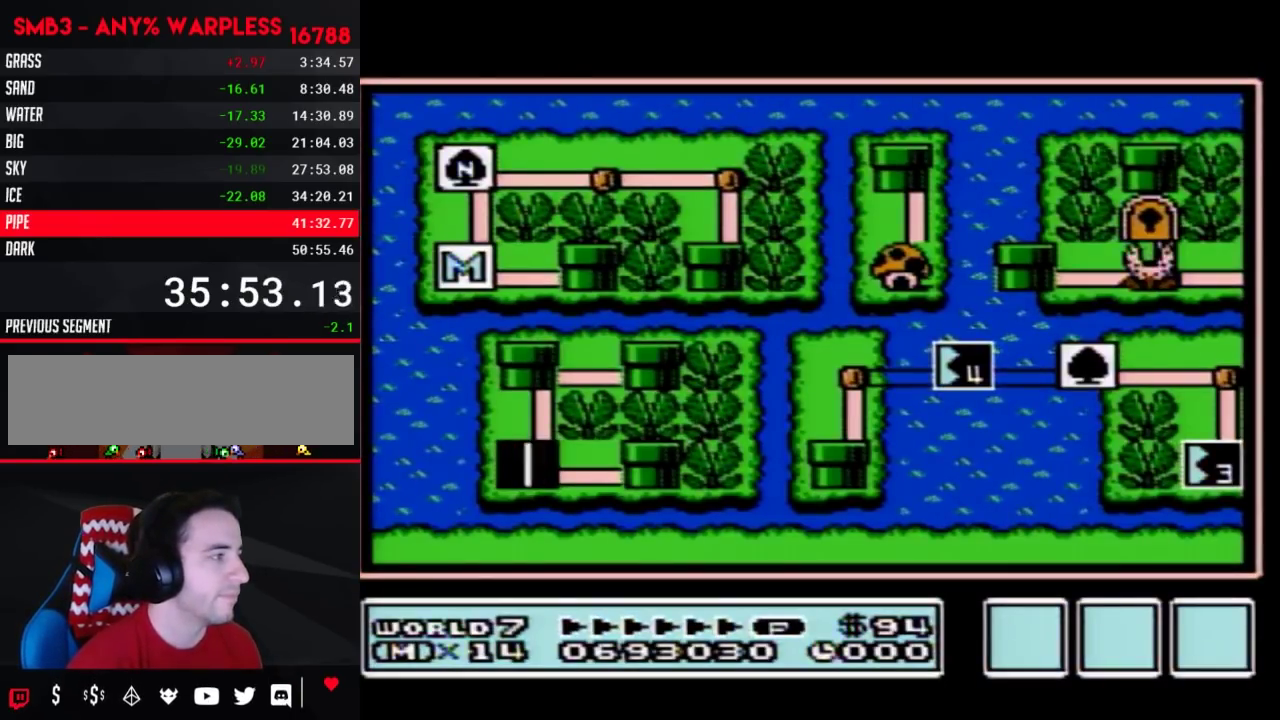
{"buttons": ["DPAD_RIGHT"], "events": []}
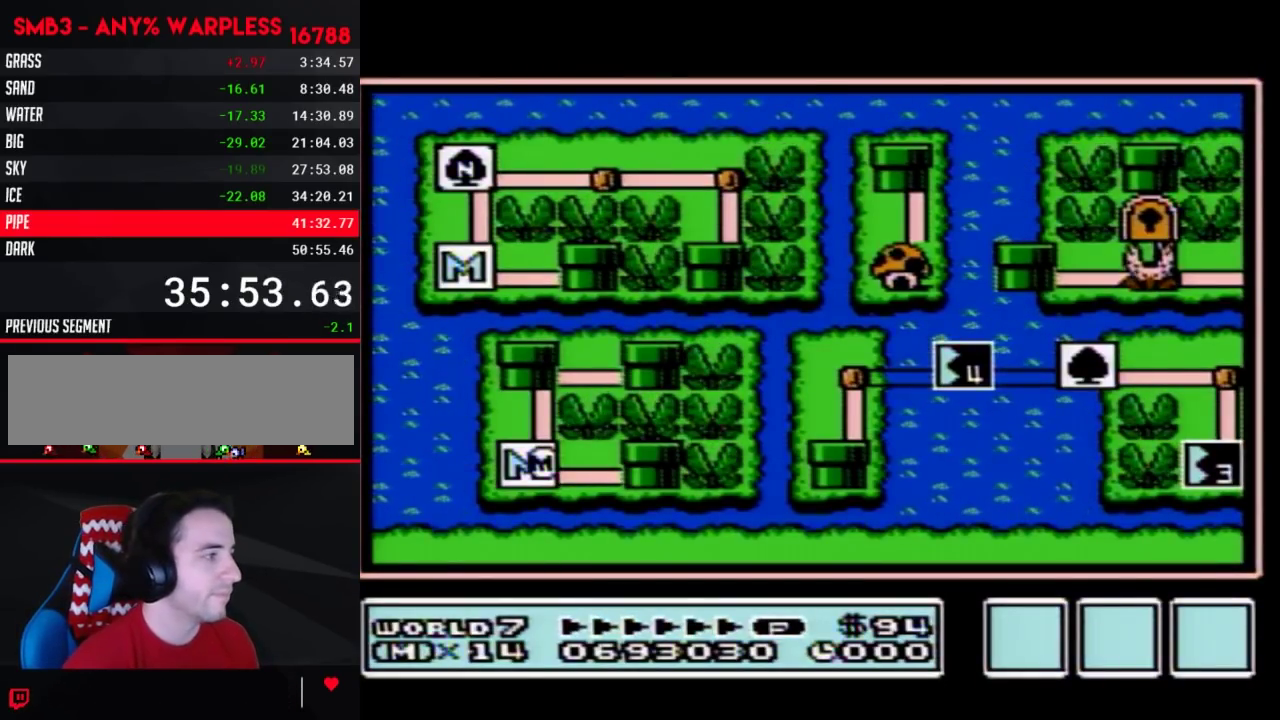
{"buttons": ["DPAD_RIGHT"], "events": []}
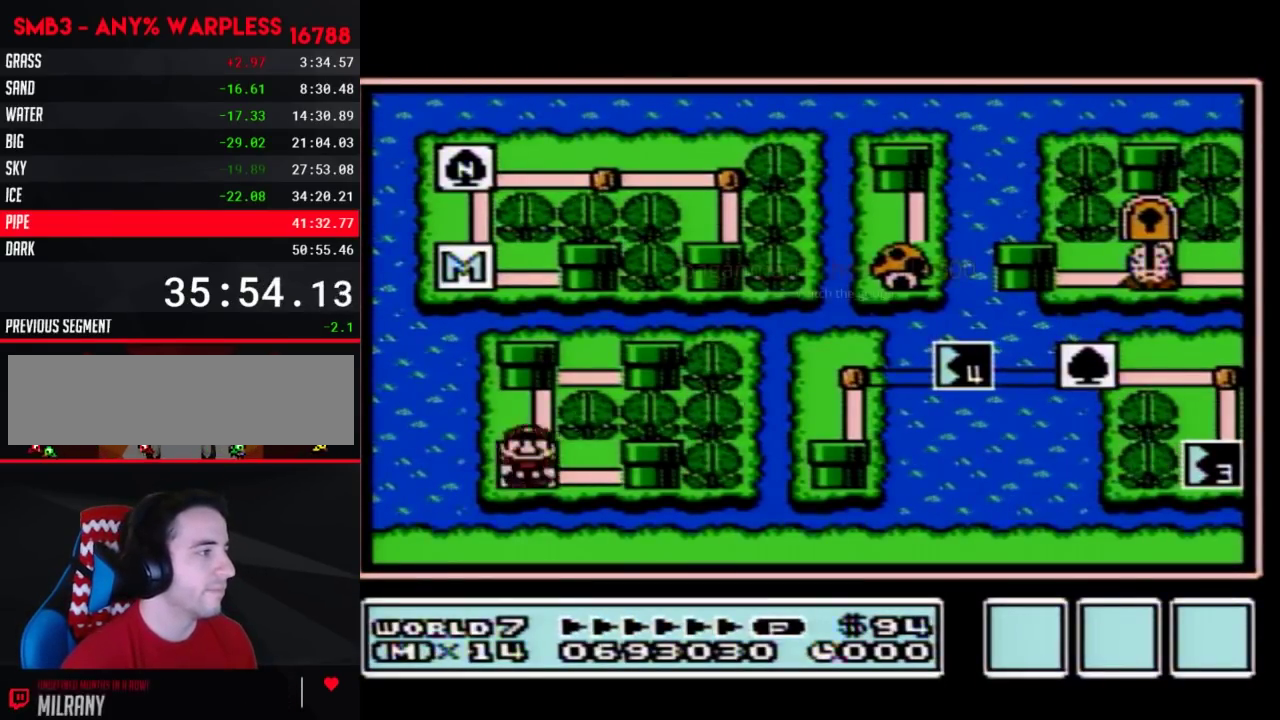
{"buttons": ["DPAD_RIGHT"], "events": []}
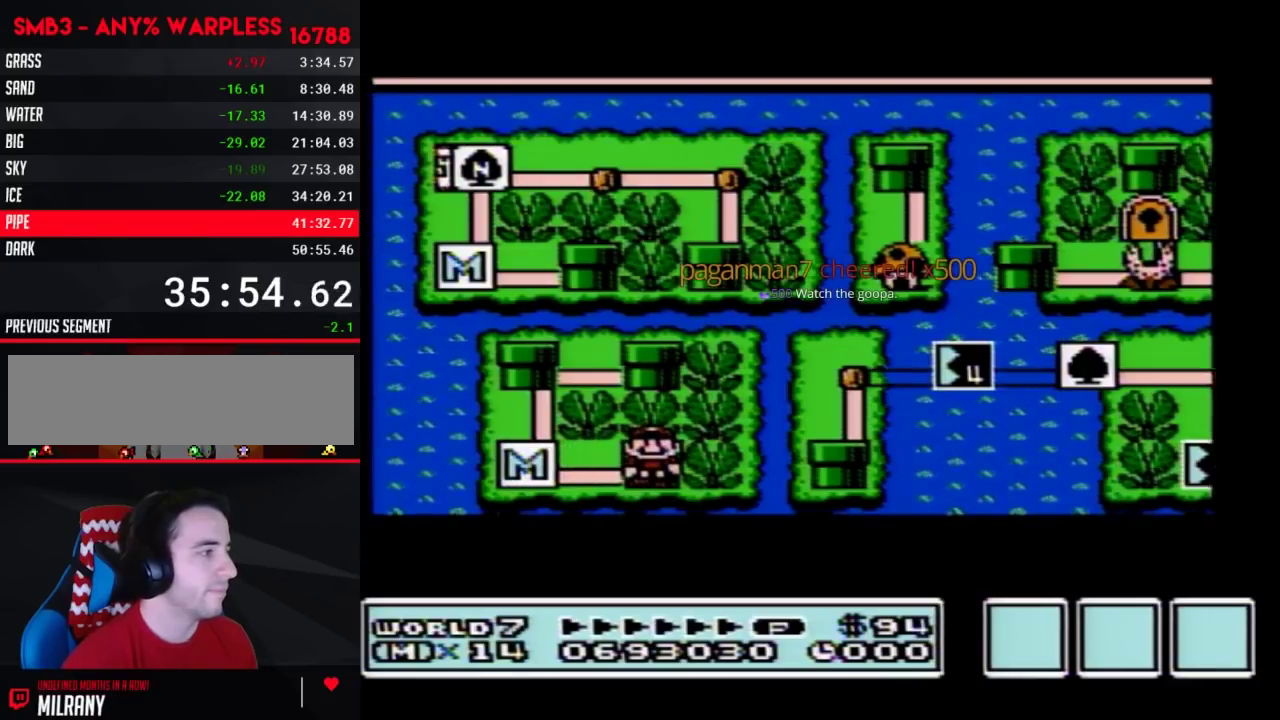
{"buttons": ["DPAD_RIGHT"], "events": []}
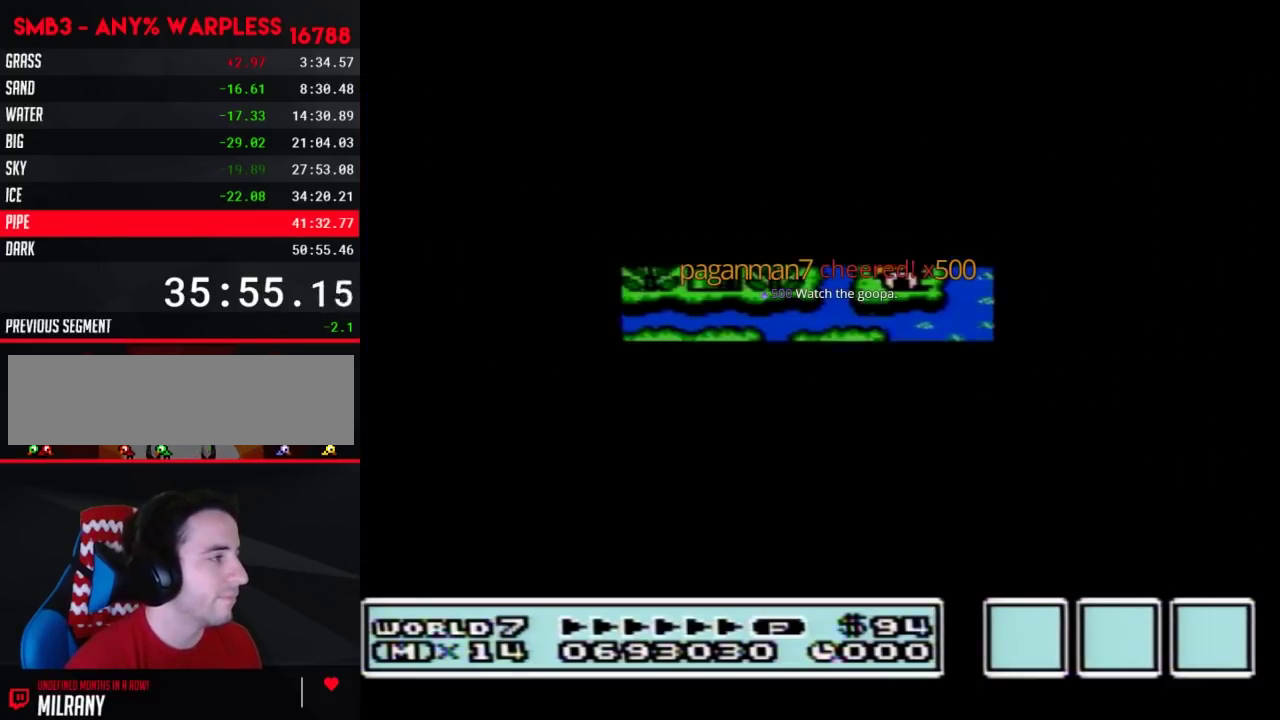
{"buttons": ["B", "DPAD_RIGHT"], "events": [[333, "DPAD_RIGHT", "up"], [400, "B", "down"], [400, "DPAD_RIGHT", "down"]]}
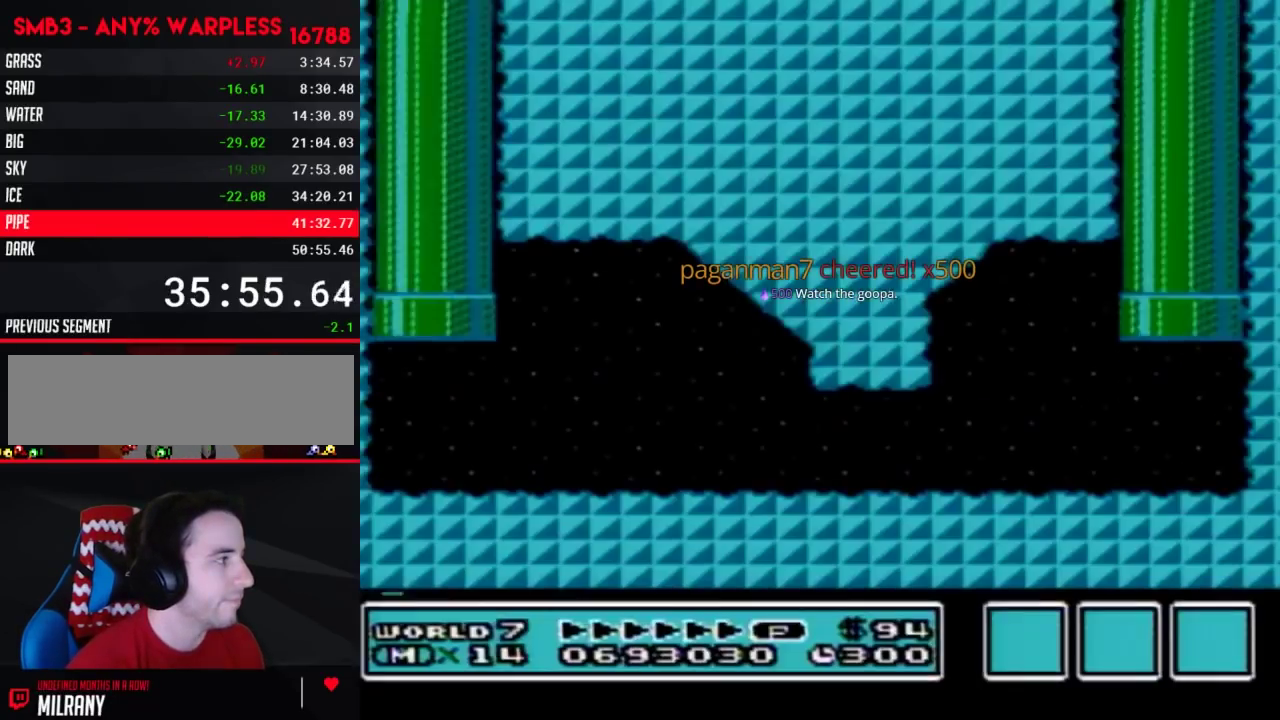
{"buttons": ["B", "DPAD_RIGHT"], "events": []}
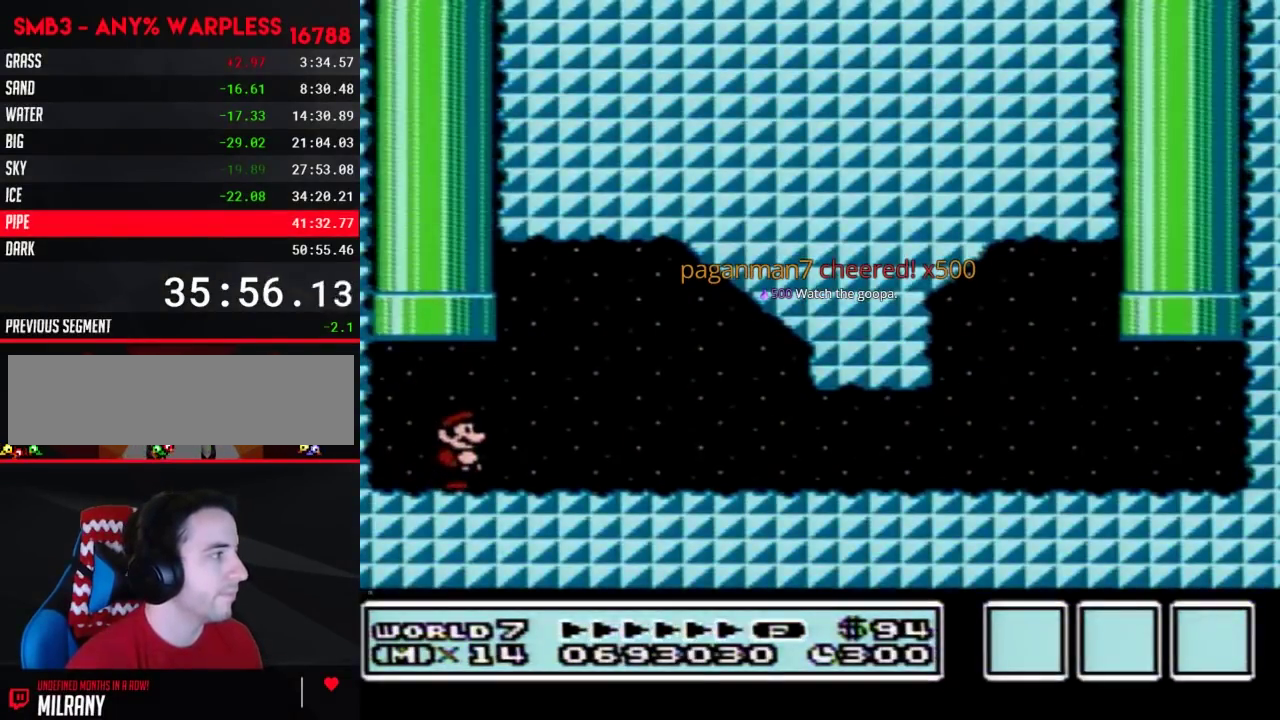
{"buttons": ["B", "DPAD_RIGHT"], "events": [[83, "A", "down"], [283, "A", "up"]]}
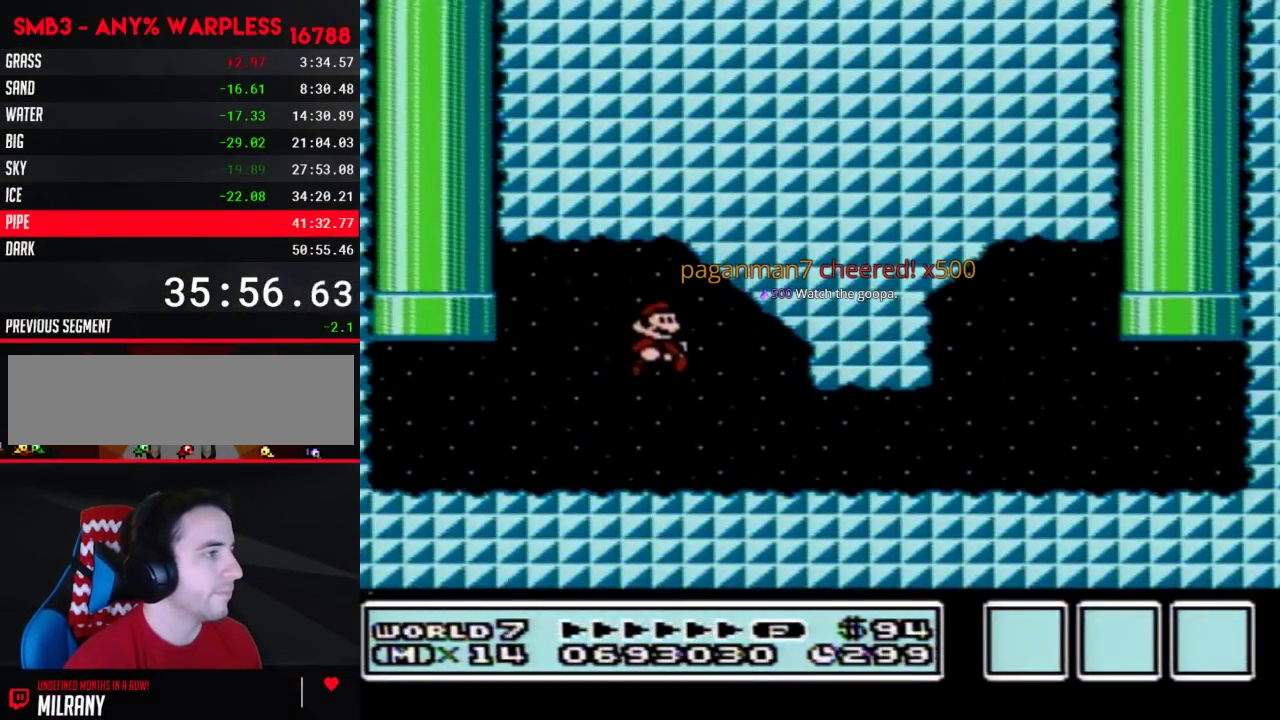
{"buttons": ["B", "DPAD_RIGHT"], "events": []}
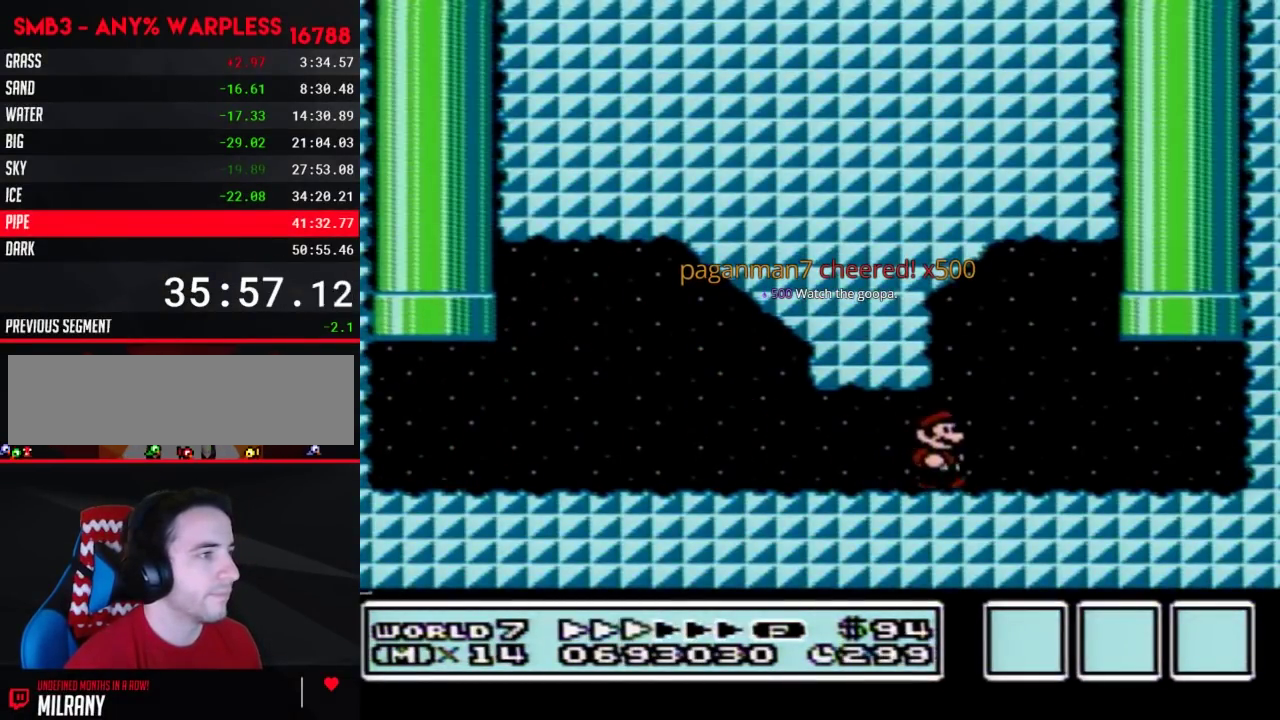
{"buttons": ["A", "B", "DPAD_UP"], "events": [[300, "A", "down"], [300, "DPAD_RIGHT", "up"], [300, "DPAD_UP", "down"], [333, "DPAD_LEFT", "down"], [400, "DPAD_LEFT", "up"]]}
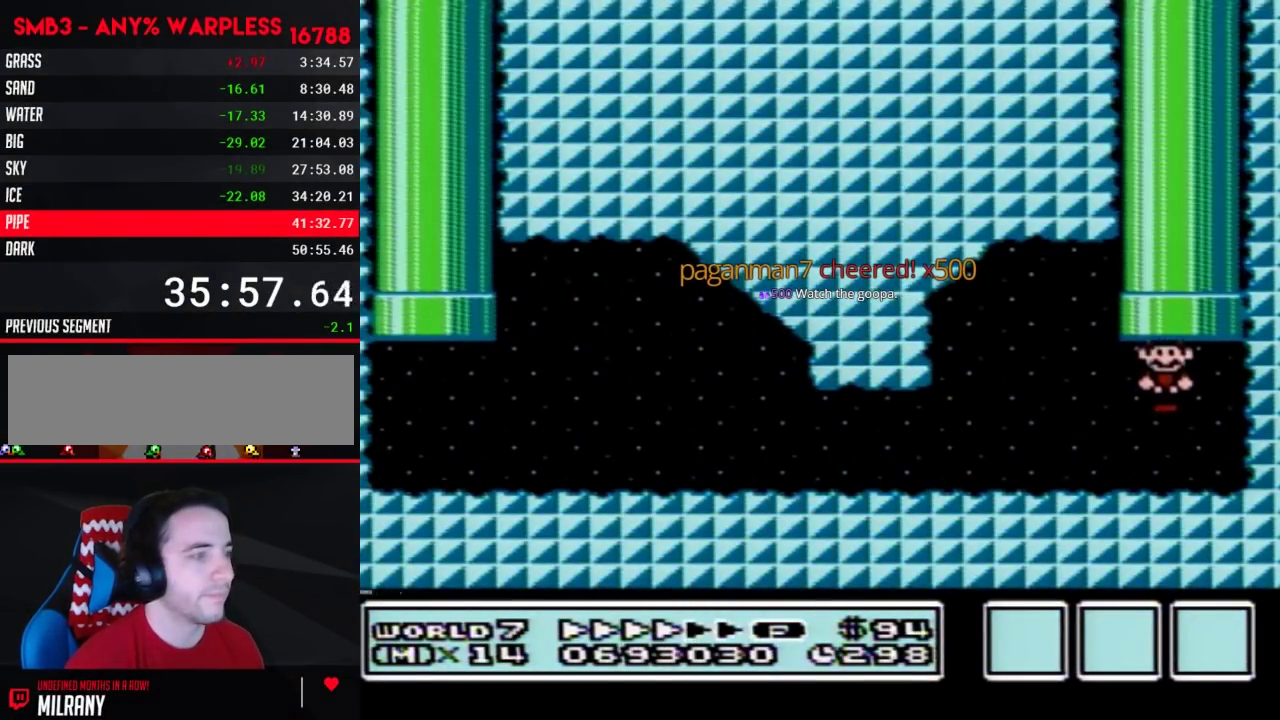
{"buttons": [], "events": [[117, "A", "up"], [117, "DPAD_UP", "up"], [150, "B", "up"]]}
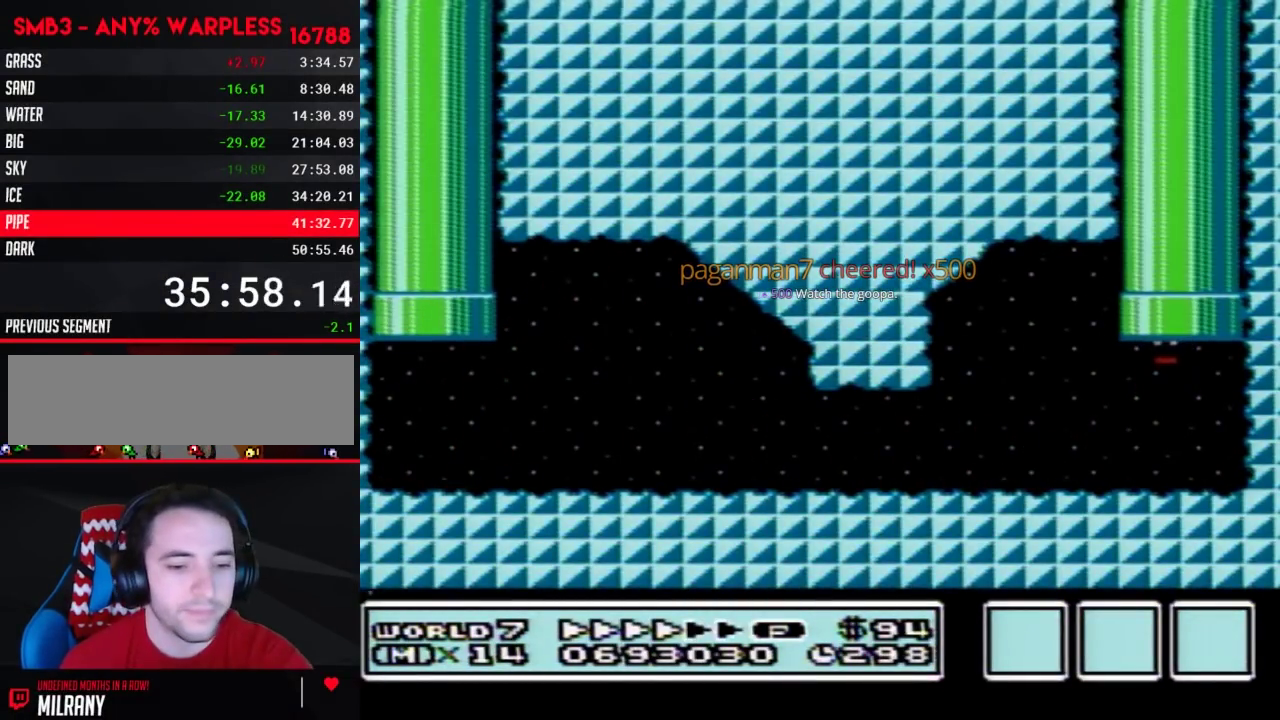
{"buttons": [], "events": []}
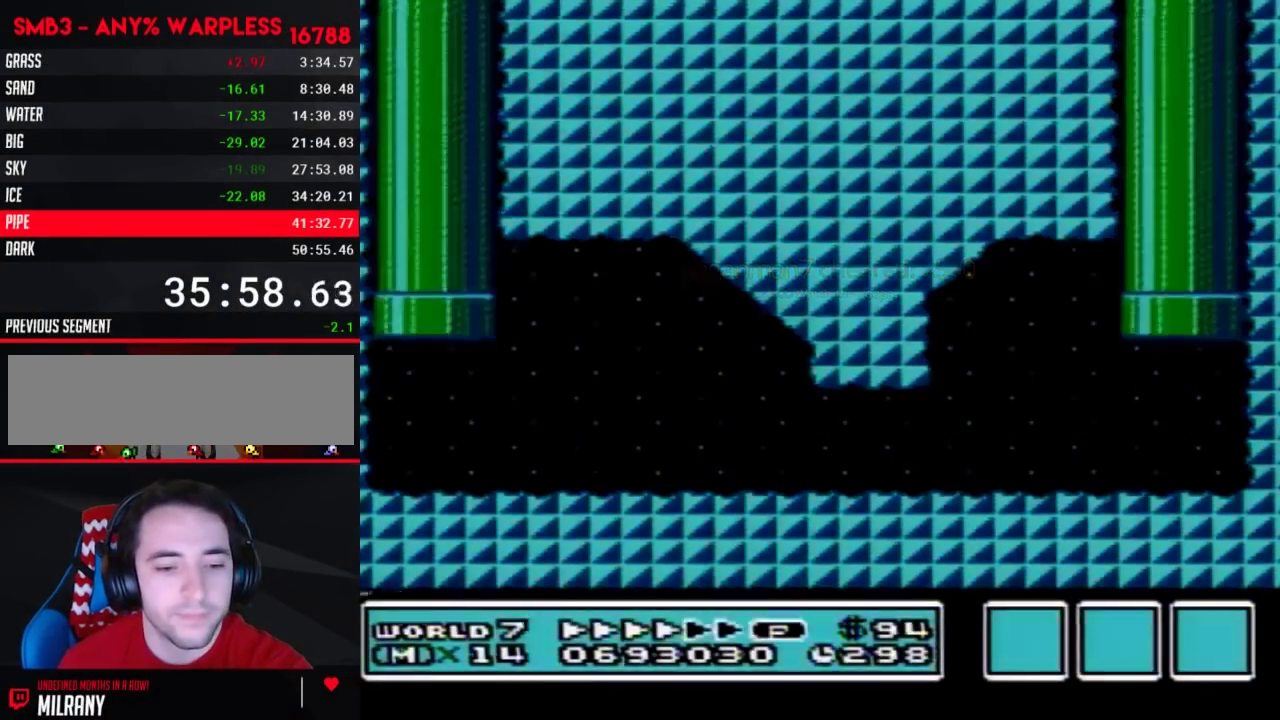
{"buttons": [], "events": []}
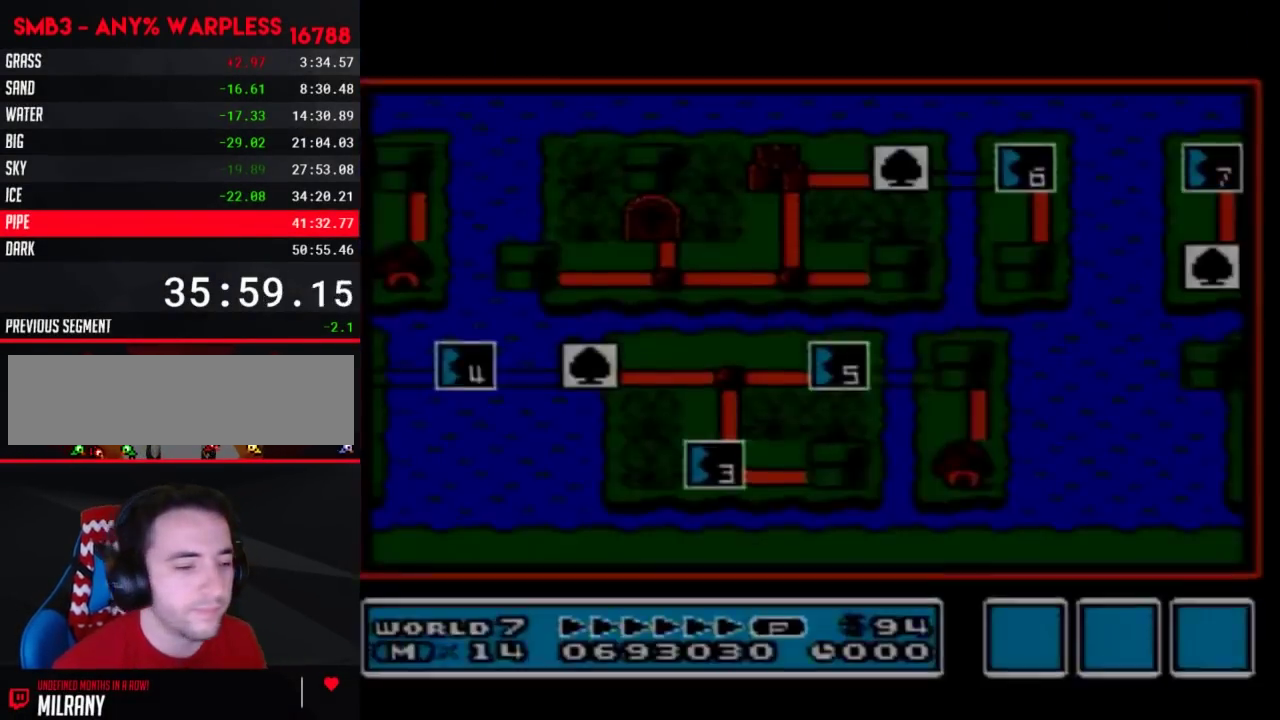
{"buttons": ["DPAD_LEFT"], "events": [[433, "DPAD_LEFT", "down"]]}
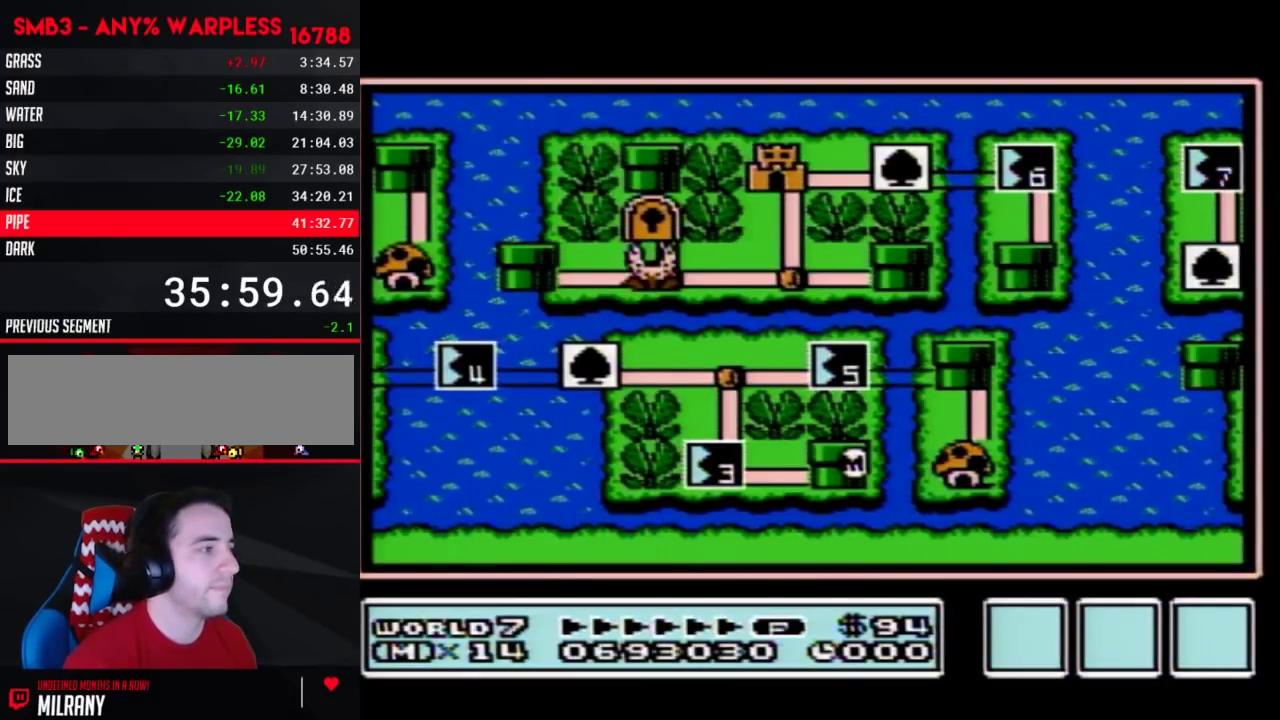
{"buttons": ["DPAD_LEFT"], "events": []}
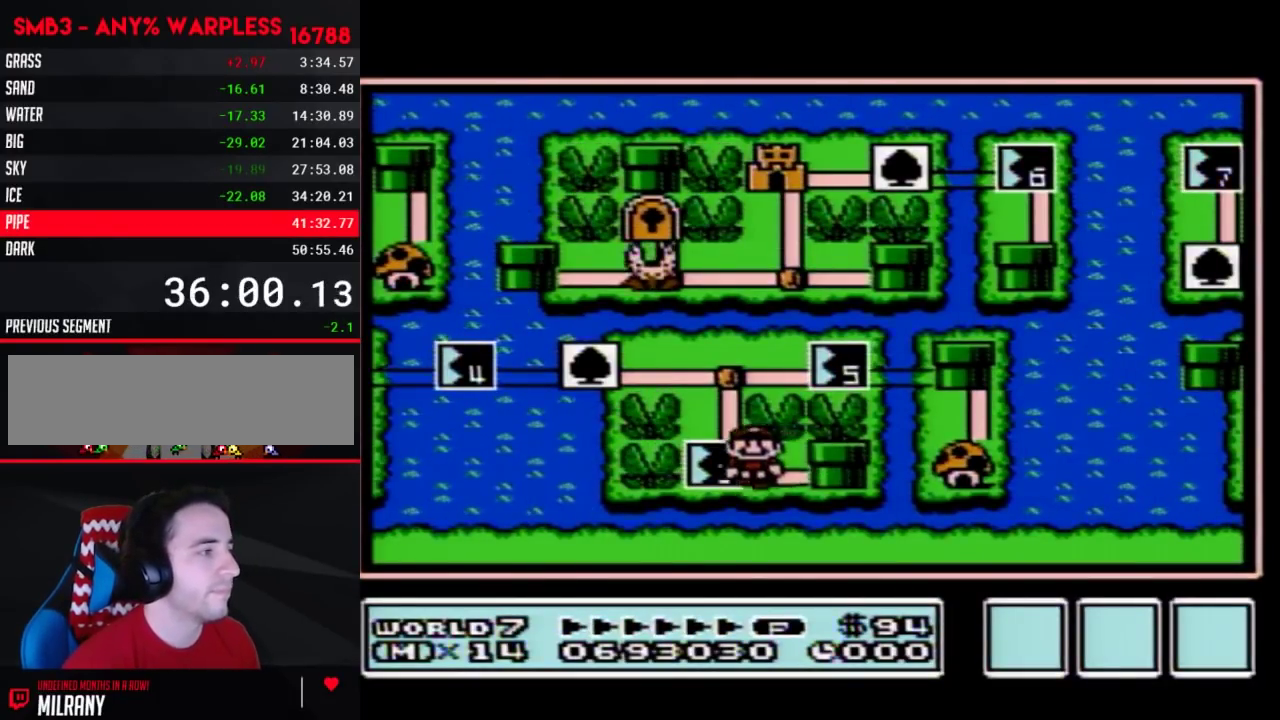
{"buttons": ["DPAD_LEFT"], "events": []}
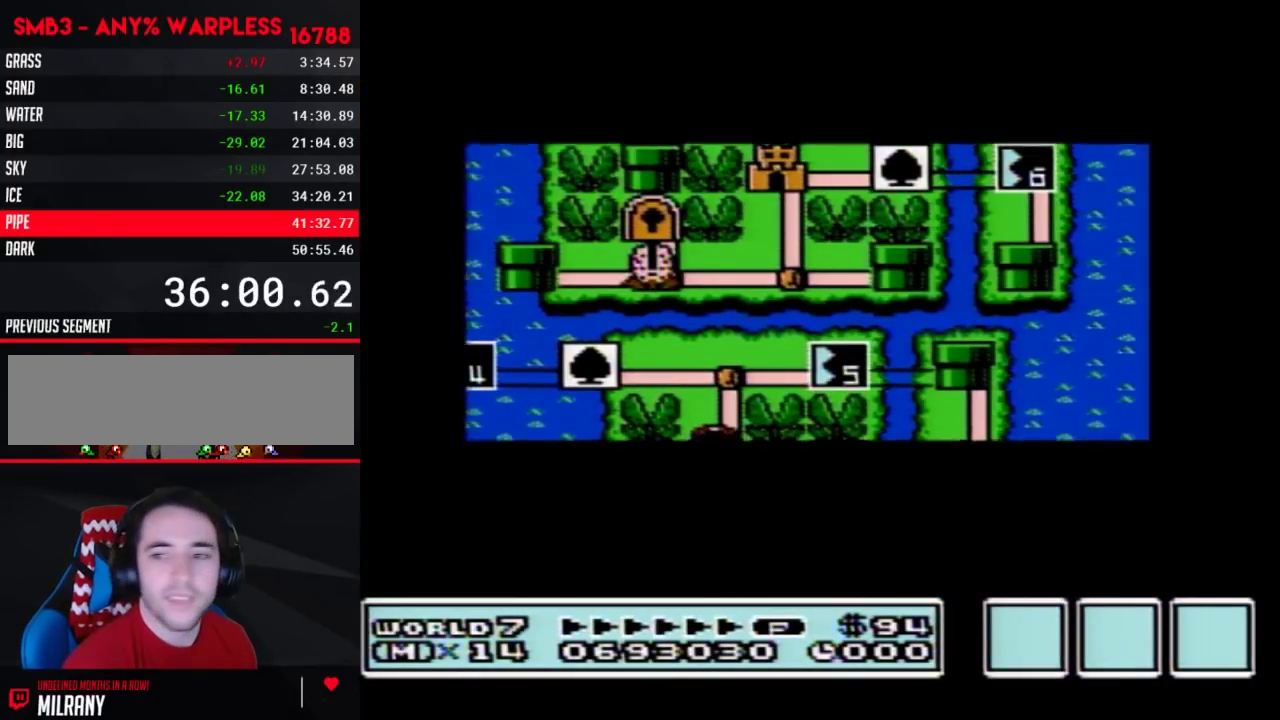
{"buttons": ["DPAD_LEFT"], "events": []}
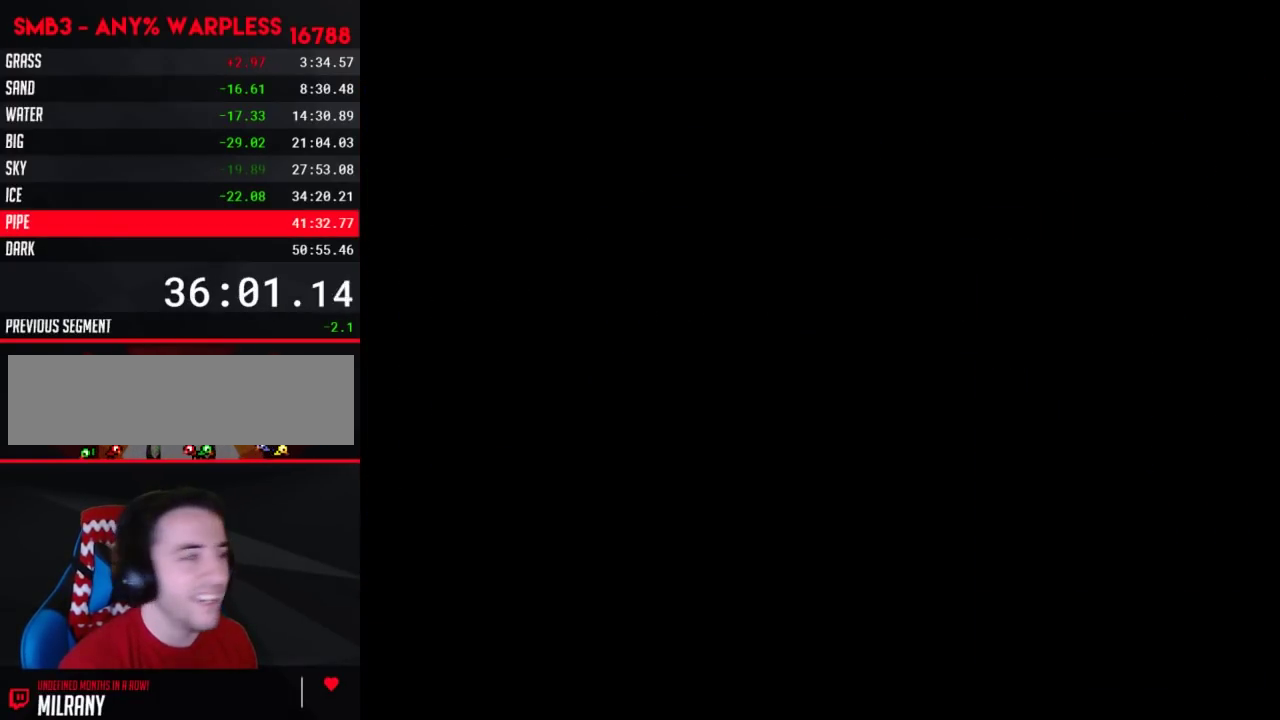
{"buttons": ["B", "DPAD_RIGHT"], "events": [[217, "DPAD_LEFT", "up"], [250, "B", "down"], [250, "DPAD_RIGHT", "down"]]}
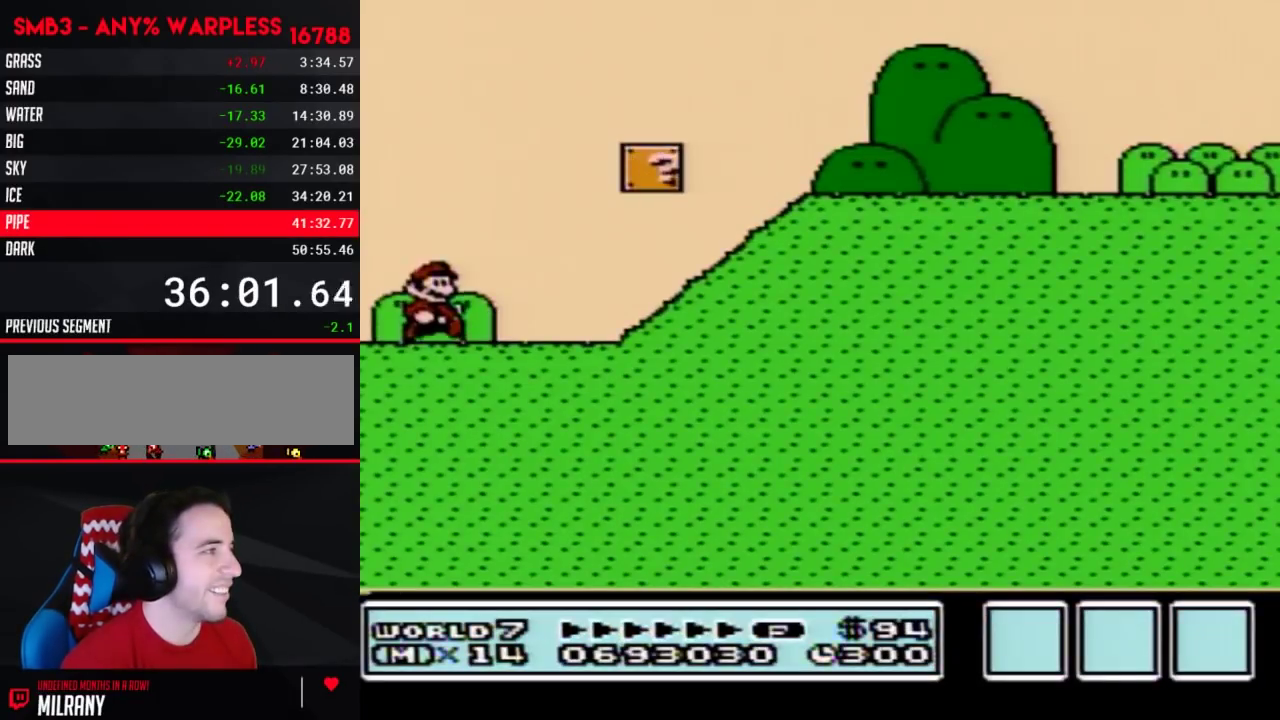
{"buttons": ["A", "B", "DPAD_RIGHT"], "events": [[217, "A", "down"]]}
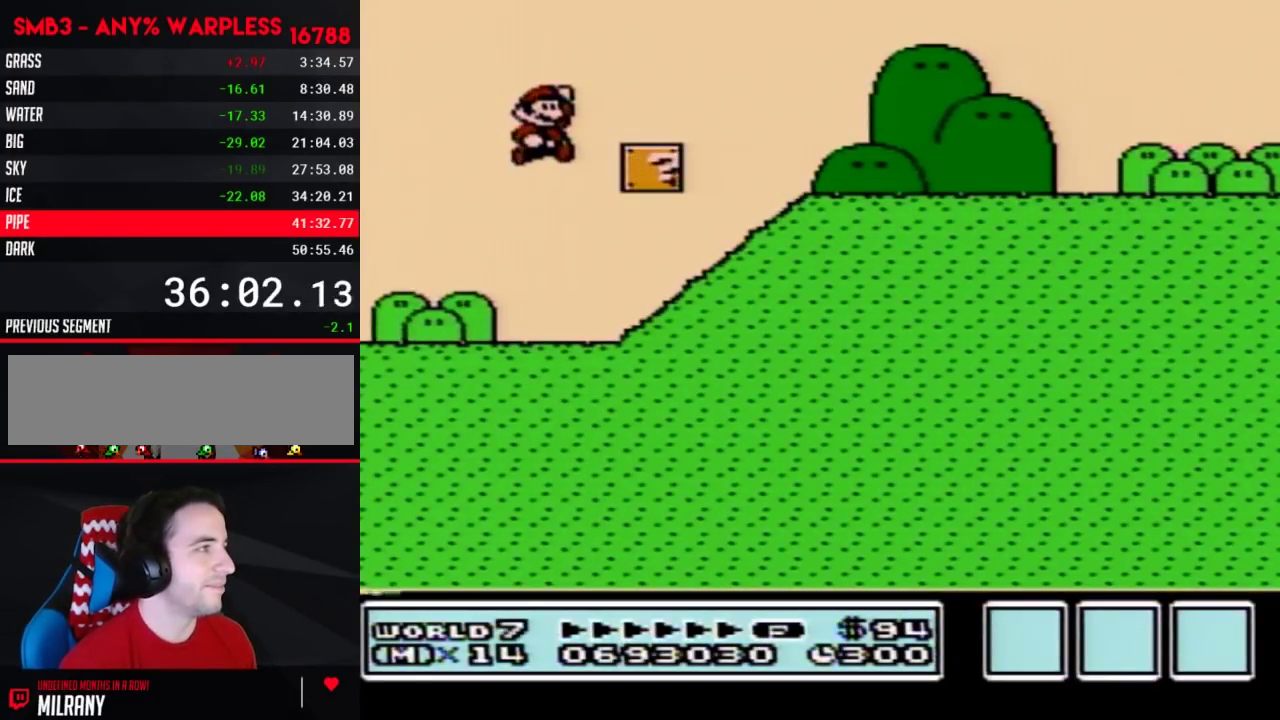
{"buttons": ["B", "DPAD_RIGHT"], "events": [[33, "A", "up"]]}
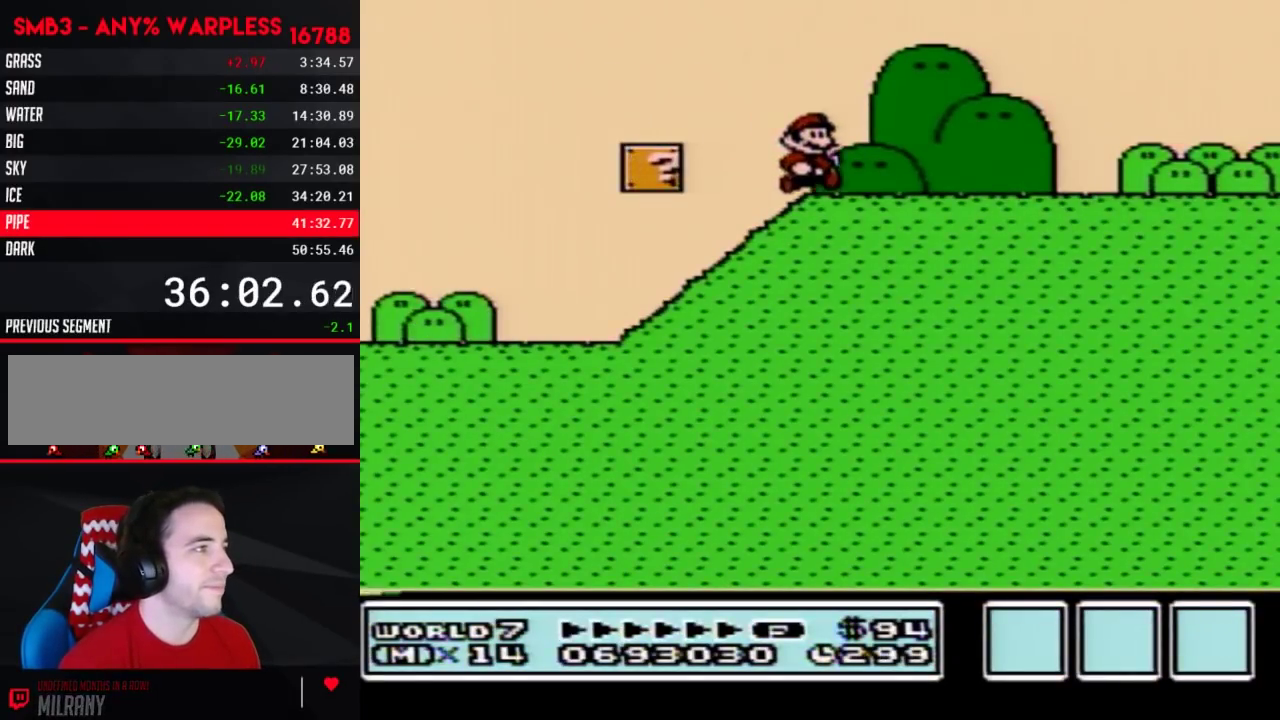
{"buttons": ["B", "DPAD_RIGHT"], "events": []}
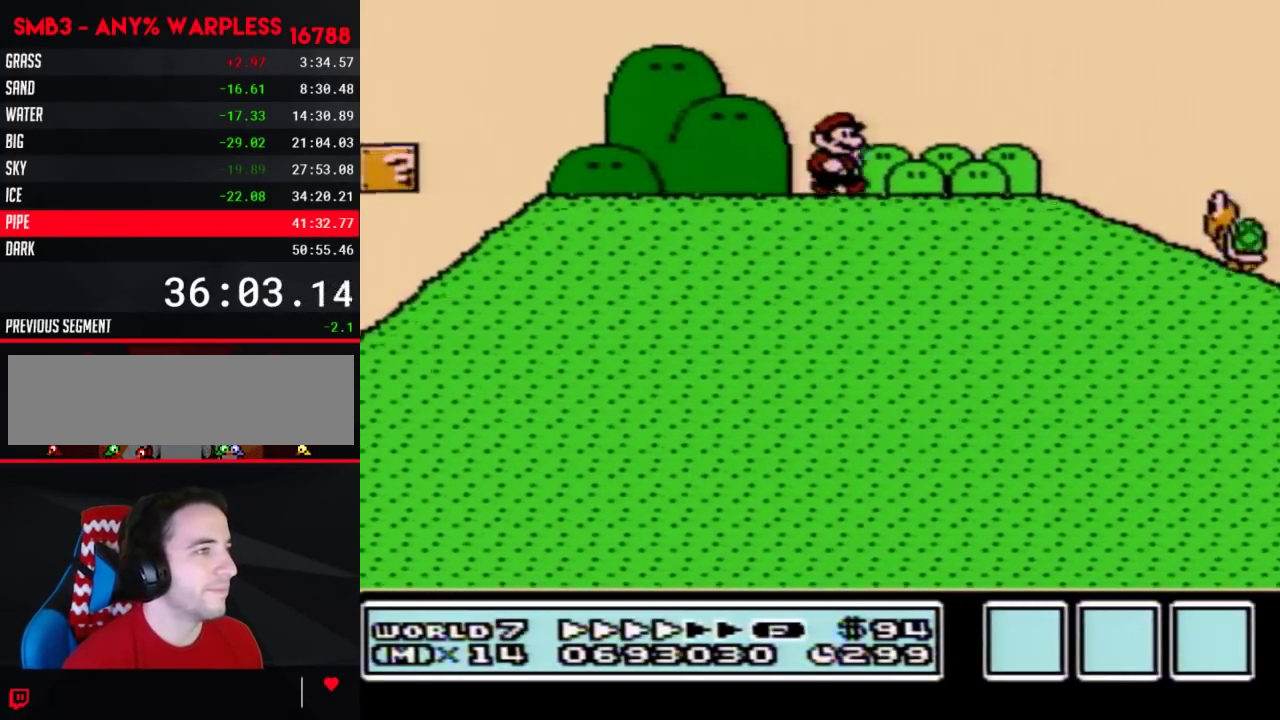
{"buttons": ["A", "B", "DPAD_RIGHT"], "events": [[500, "A", "down"]]}